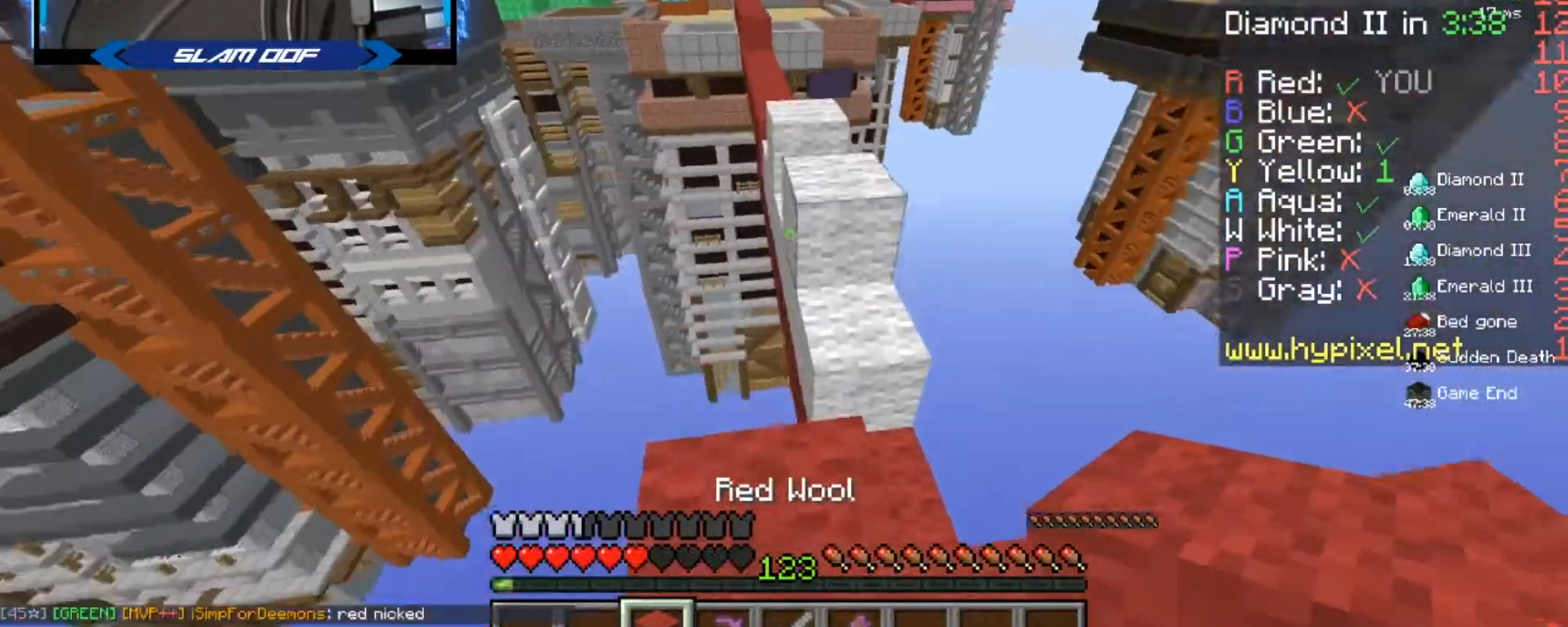
Gameplay with keyboard and mouse; each line is a JSON object with the keys and mouse buttons held at the frame after it. "events" lists presses ("down") and releases ("up") of "a", "d", "s", "w", "mouse_left" and "mouse_right" between this image and that frame as [ms after this image, input, new state], when the widget could be followed in between. "mouse_left", "mouse_right" = the "left", "right" buttons of the "mouse" list. No other keys are recorded. Fast repeated clicks can show as one long hold. Mouse movement is not recorded.
{"keys": [], "mouse": [], "events": [[501, "w", "up"]]}
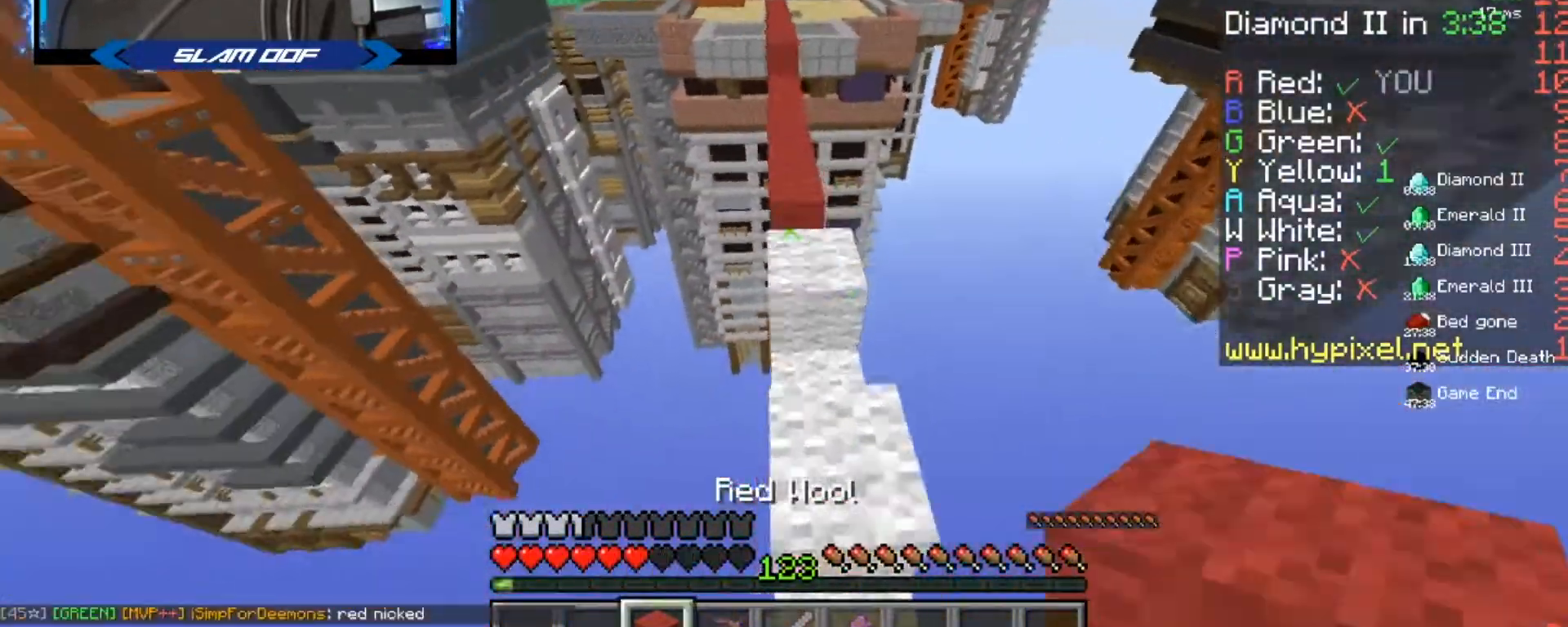
{"keys": ["w"], "mouse": ["left"], "events": [[33, "w", "down"], [434, "mouse_left", "down"]]}
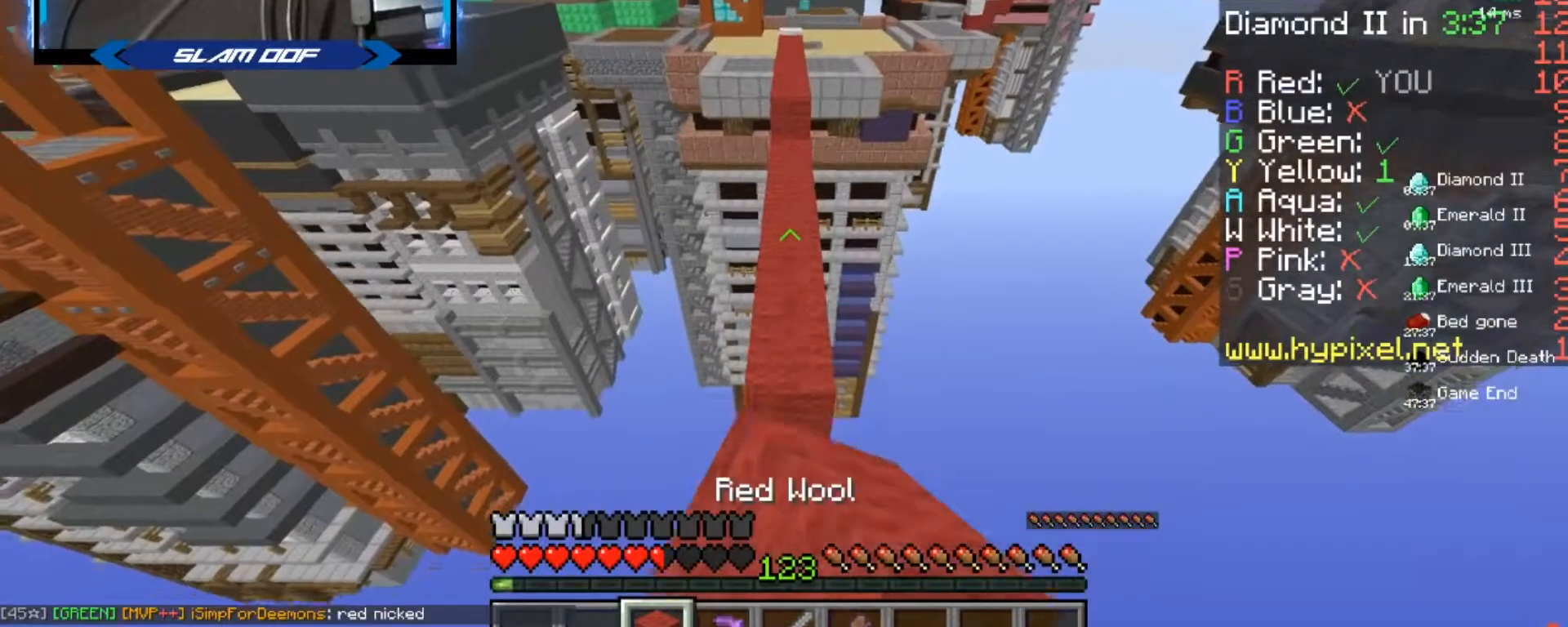
{"keys": ["w"], "mouse": [], "events": [[167, "mouse_left", "up"], [201, "mouse_left", "down"], [234, "mouse_left", "up"]]}
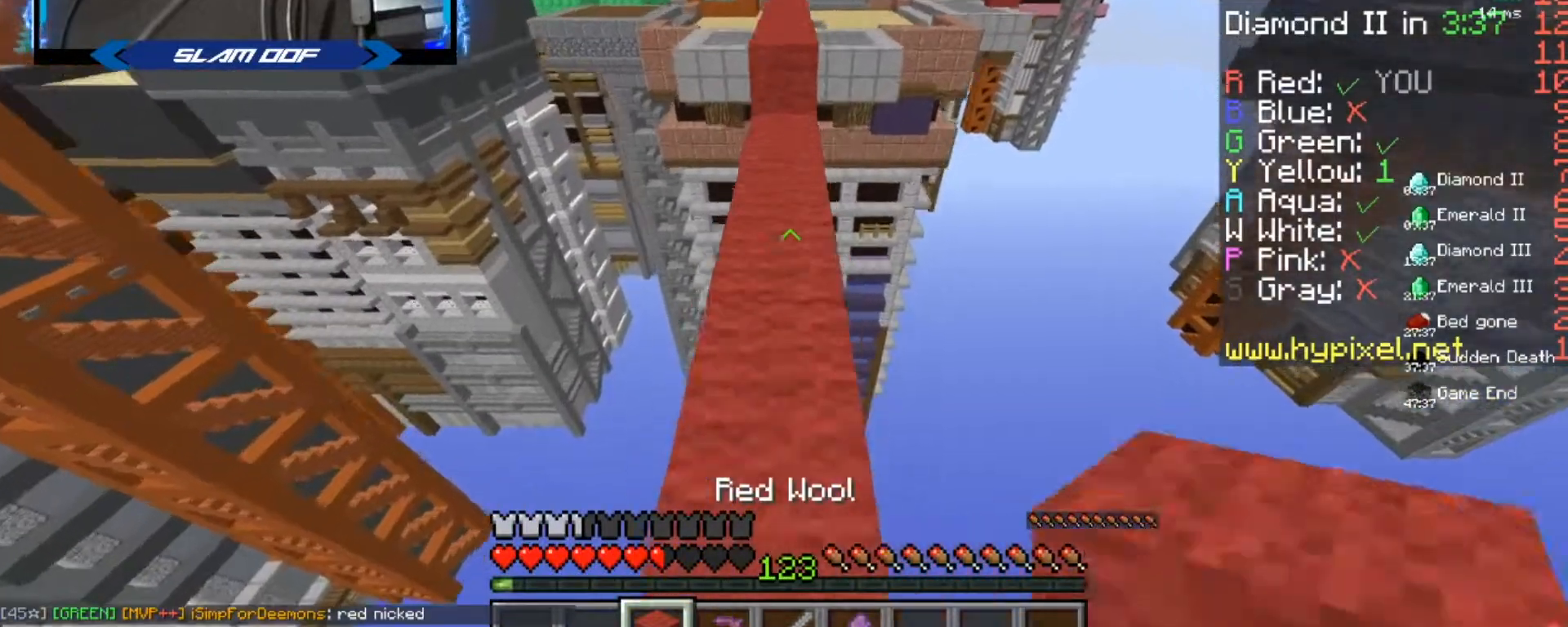
{"keys": ["w"], "mouse": ["left"], "events": [[200, "w", "up"], [334, "mouse_left", "down"], [367, "w", "down"], [400, "mouse_left", "up"], [467, "mouse_left", "down"]]}
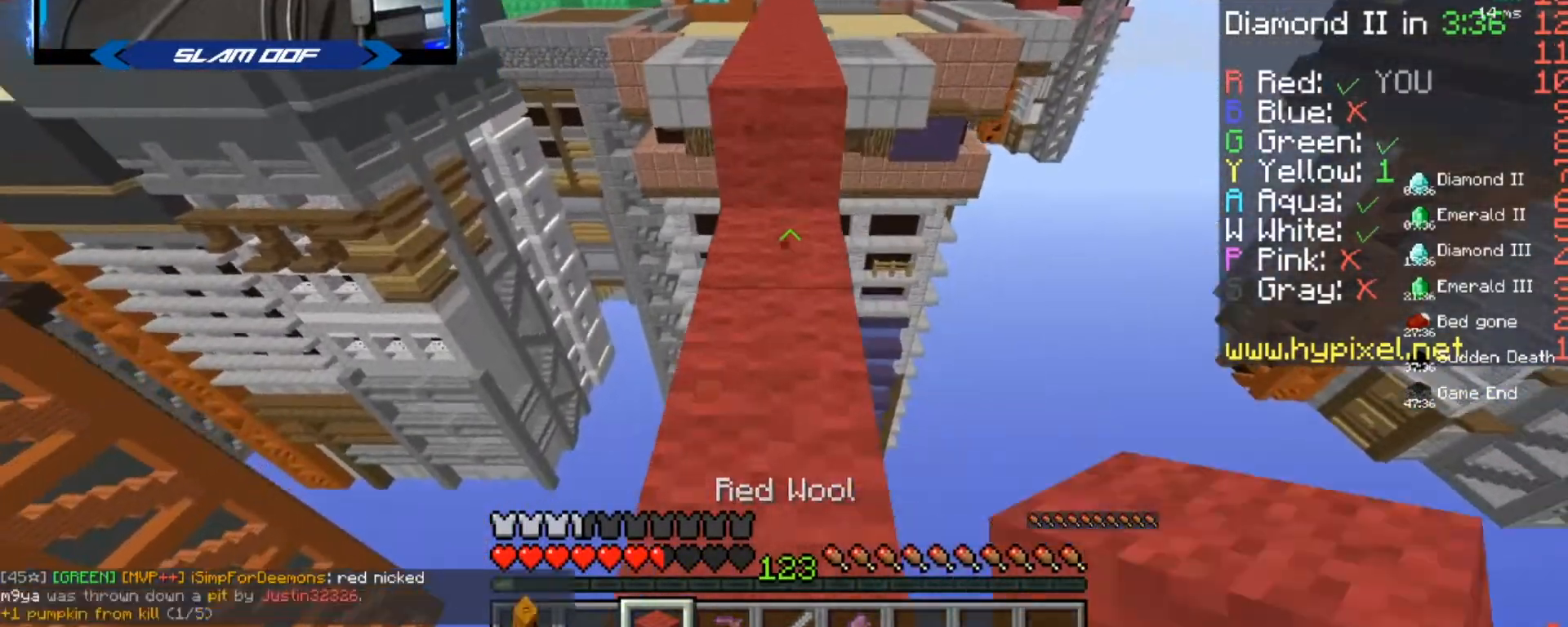
{"keys": ["w"], "mouse": [], "events": [[134, "mouse_left", "up"], [167, "mouse_left", "down"], [401, "mouse_left", "up"]]}
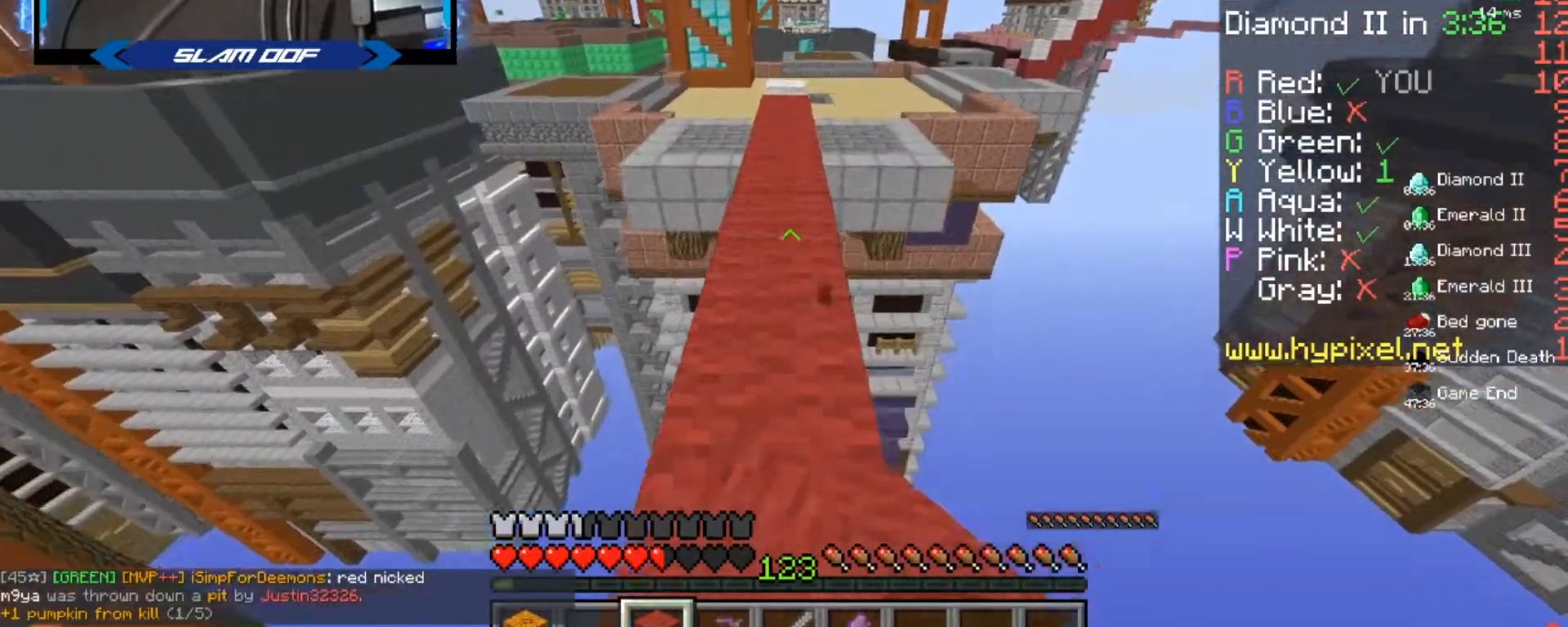
{"keys": ["w"], "mouse": [], "events": []}
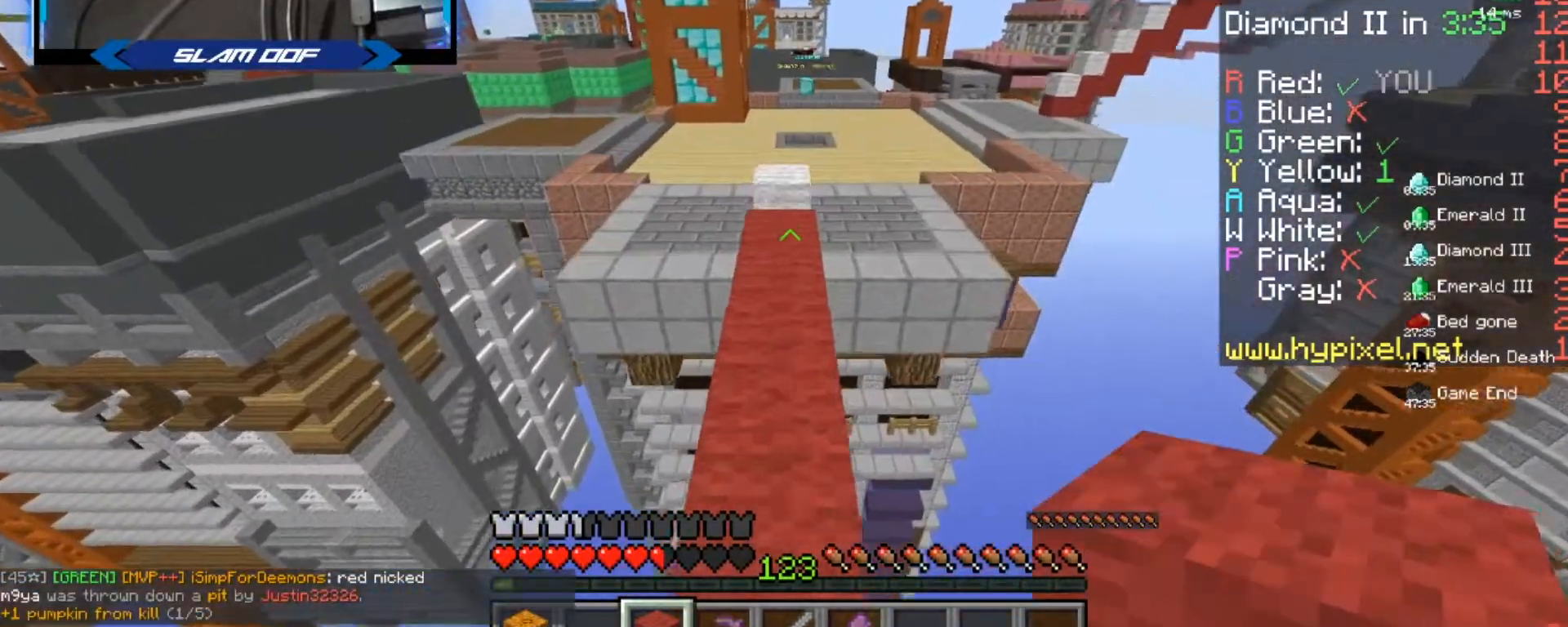
{"keys": ["w"], "mouse": ["left"], "events": [[134, "mouse_left", "down"], [301, "w", "up"], [334, "mouse_left", "up"], [367, "mouse_left", "down"], [401, "mouse_left", "up"], [401, "w", "down"], [434, "mouse_left", "down"]]}
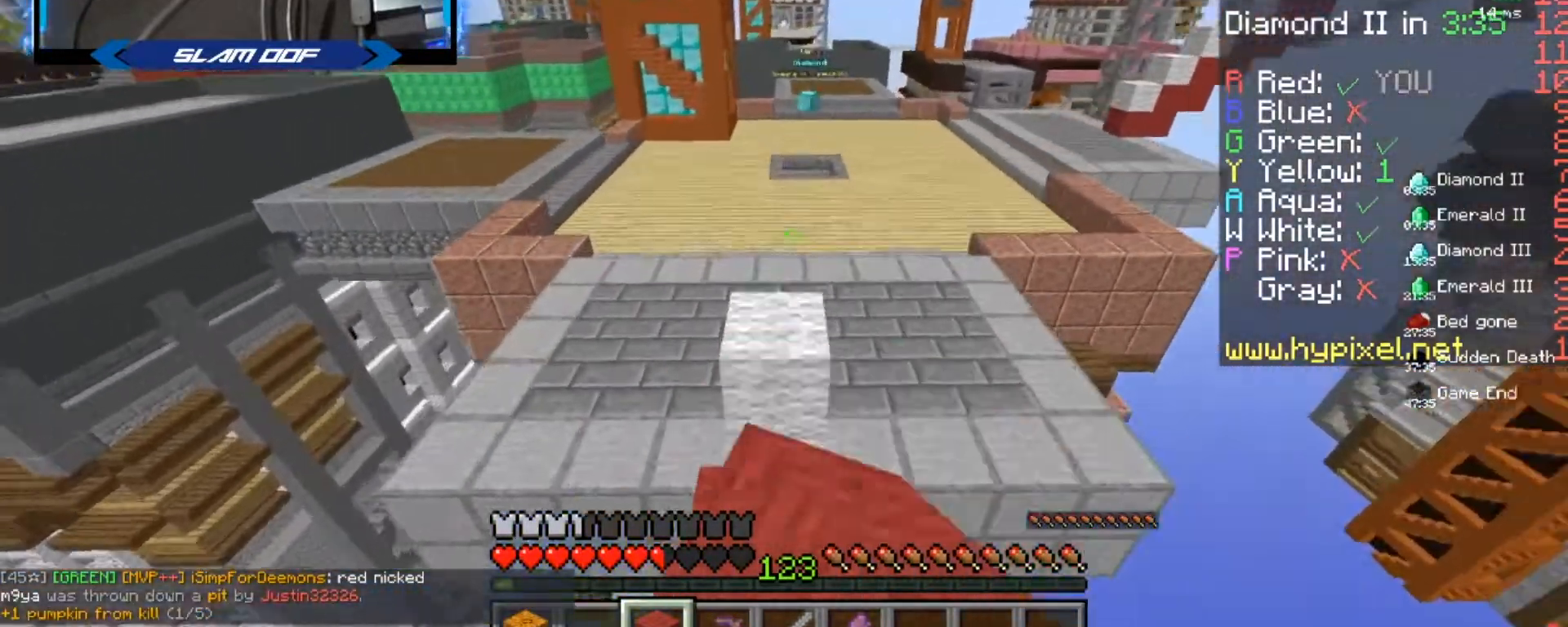
{"keys": [], "mouse": ["right"], "events": [[33, "mouse_left", "up"], [434, "w", "up"], [500, "mouse_right", "down"]]}
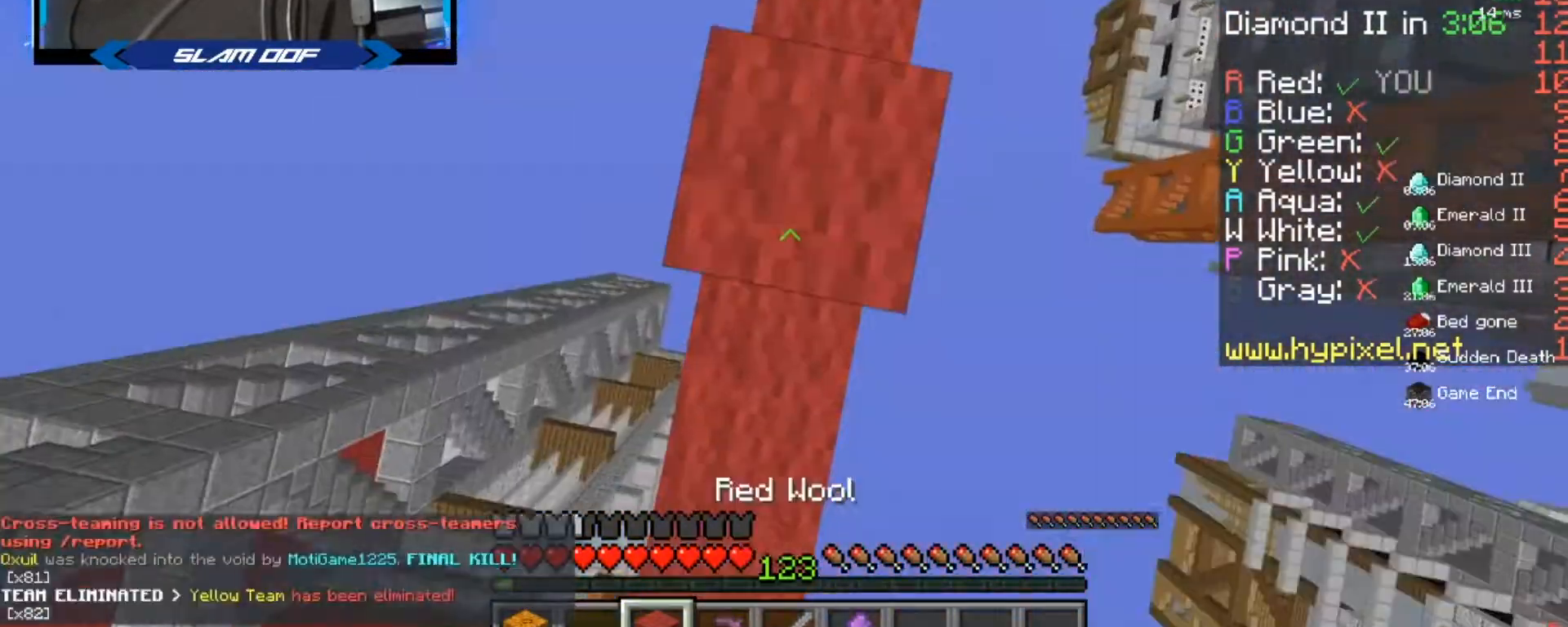
{"keys": [], "mouse": ["right"], "events": [[67, "mouse_right", "up"], [101, "mouse_right", "down"], [134, "mouse_right", "up"], [401, "mouse_right", "down"], [434, "mouse_right", "up"], [501, "mouse_right", "down"]]}
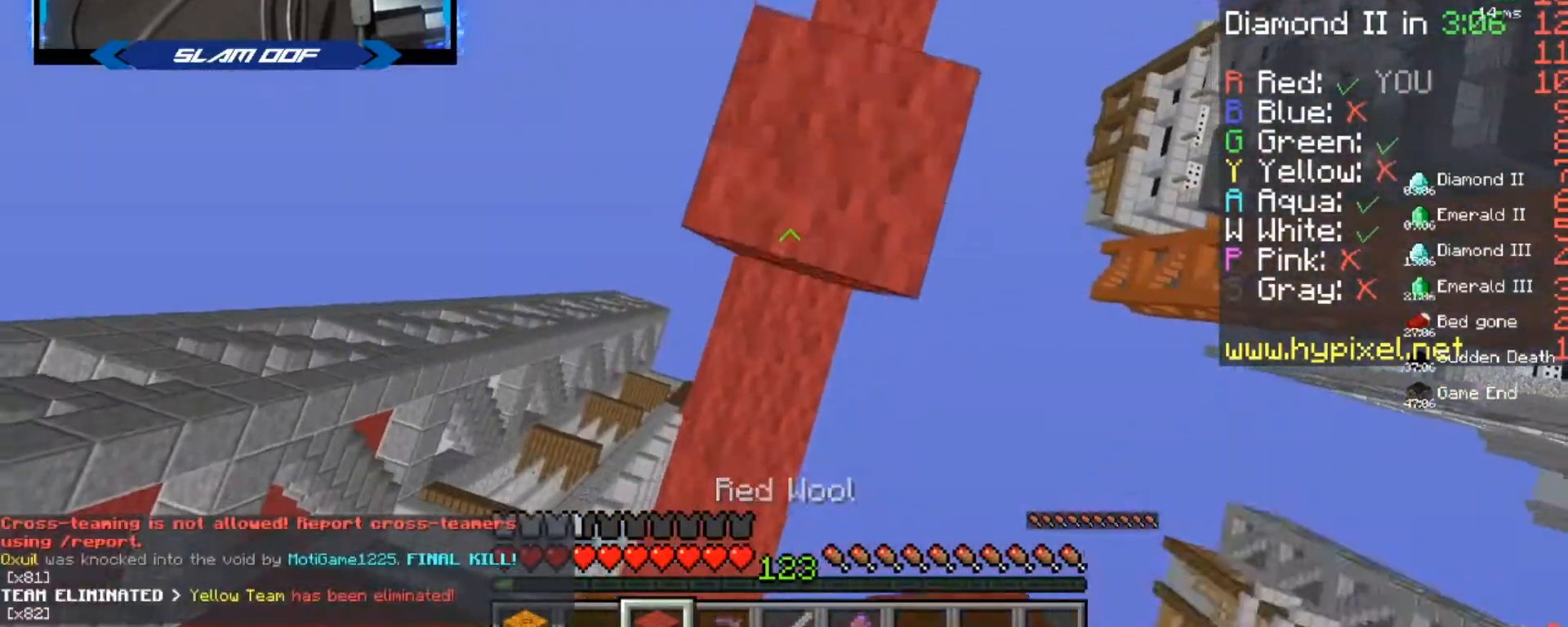
{"keys": [], "mouse": ["right"], "events": [[33, "mouse_right", "up"], [200, "s", "down"], [367, "mouse_right", "down"], [367, "s", "up"]]}
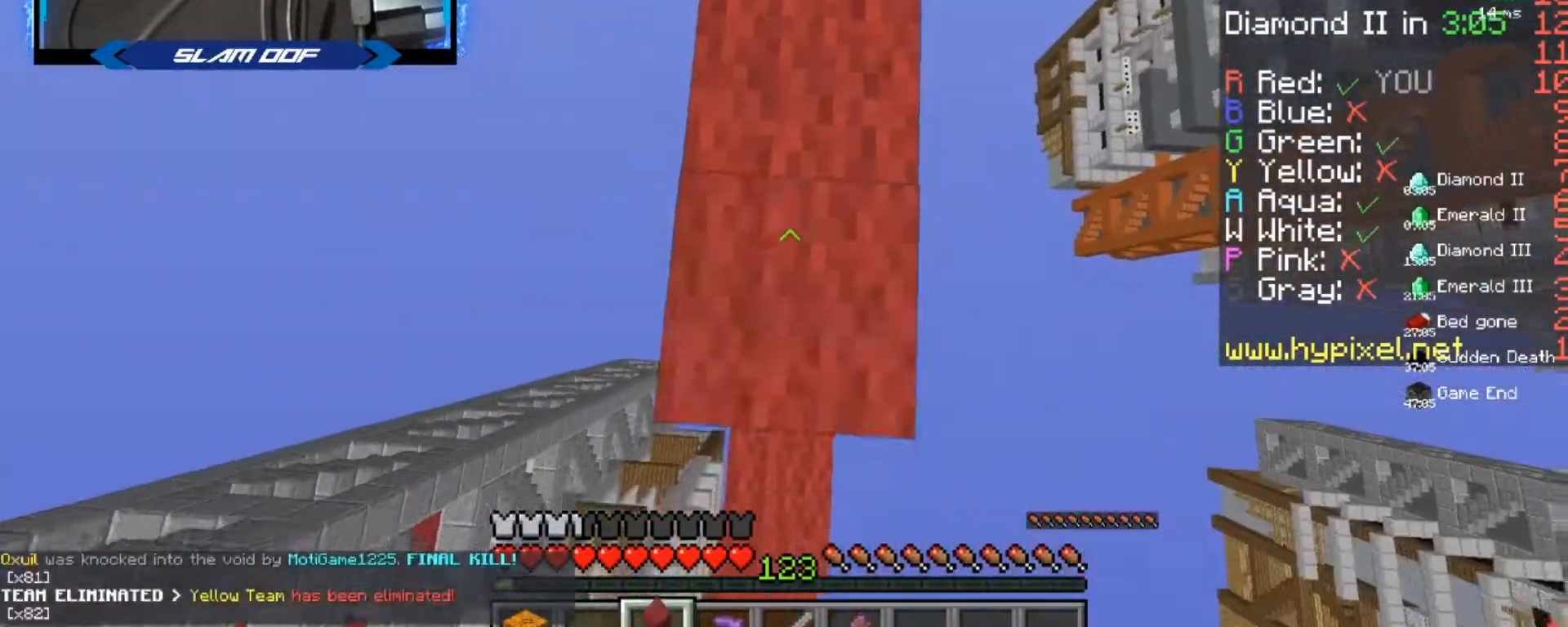
{"keys": ["d", "s"], "mouse": [], "events": [[34, "mouse_right", "up"], [67, "w", "down"], [134, "mouse_right", "down"], [167, "mouse_right", "up"], [267, "w", "up"], [401, "mouse_right", "down"], [501, "d", "down"], [501, "mouse_right", "up"], [501, "s", "down"]]}
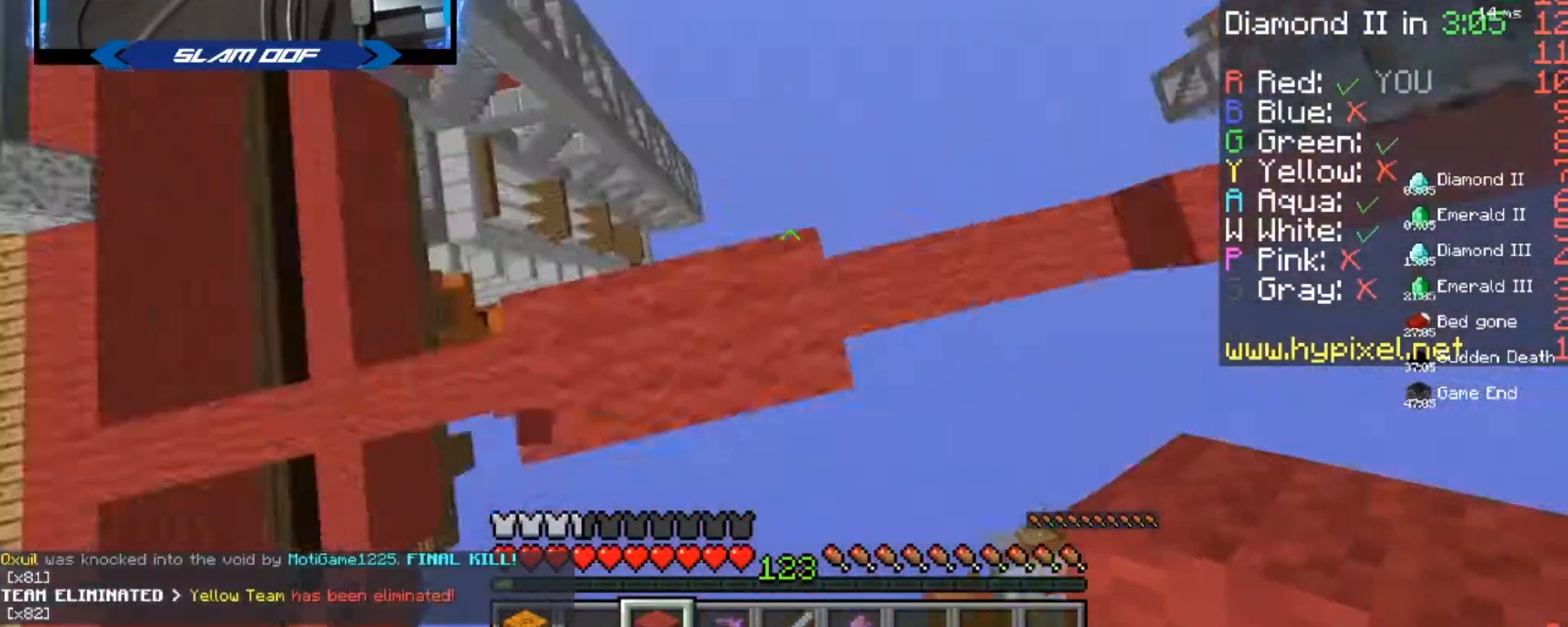
{"keys": [], "mouse": [], "events": [[267, "mouse_right", "down"], [300, "d", "up"], [334, "s", "up"], [434, "mouse_right", "up"]]}
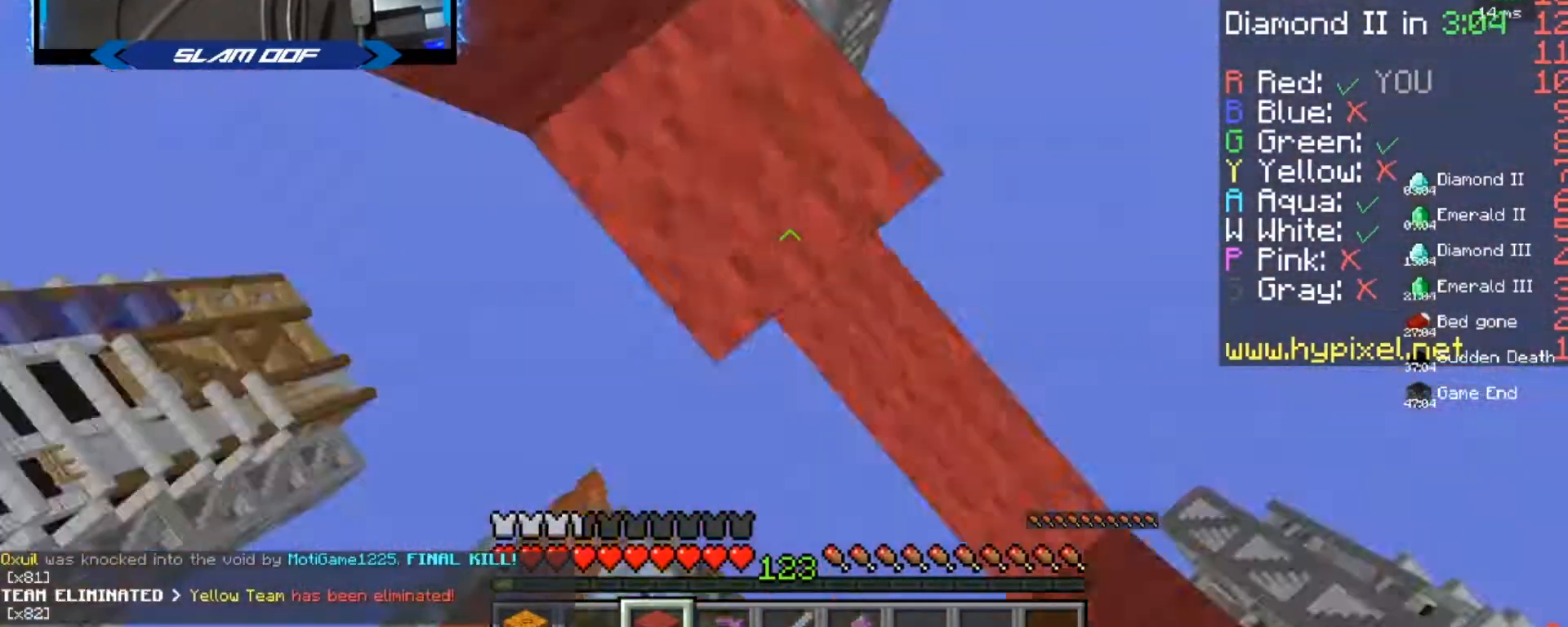
{"keys": [], "mouse": [], "events": [[334, "mouse_right", "down"], [368, "mouse_right", "up"]]}
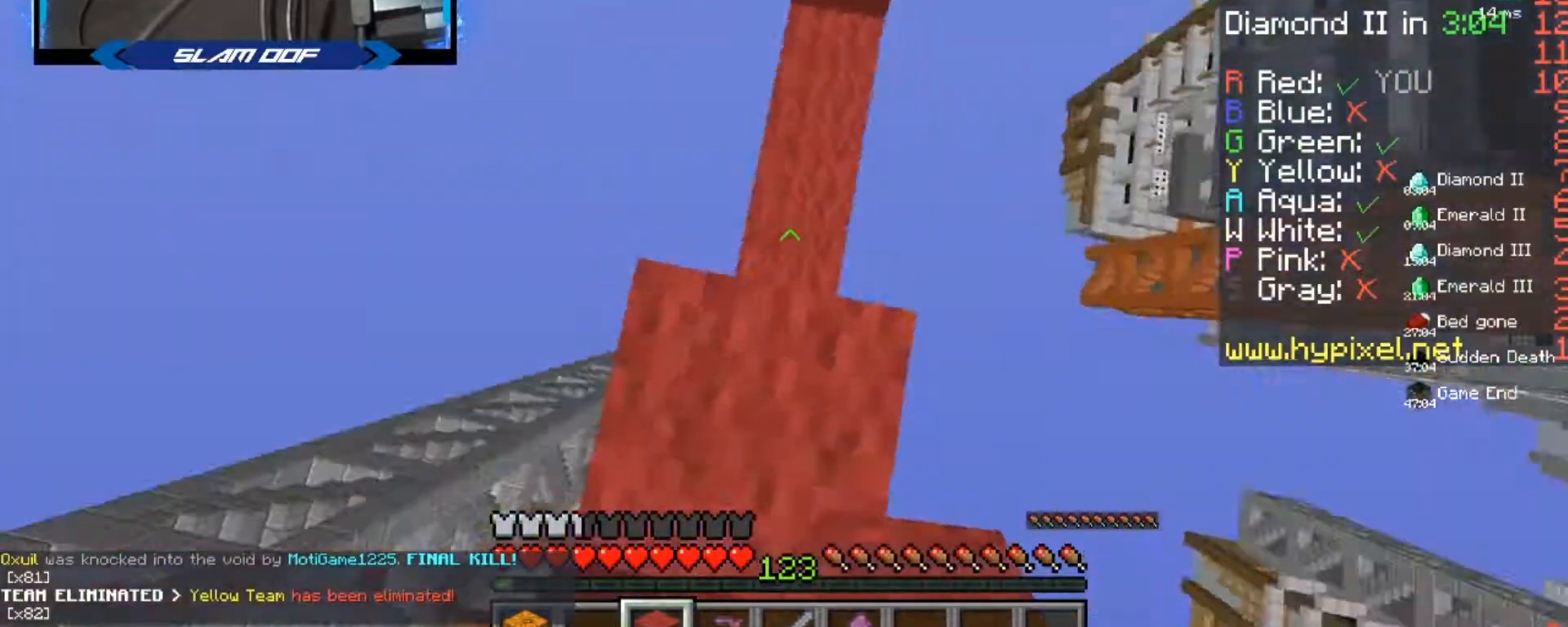
{"keys": [], "mouse": [], "events": [[67, "s", "down"], [267, "s", "up"], [367, "mouse_right", "down"], [434, "mouse_right", "up"]]}
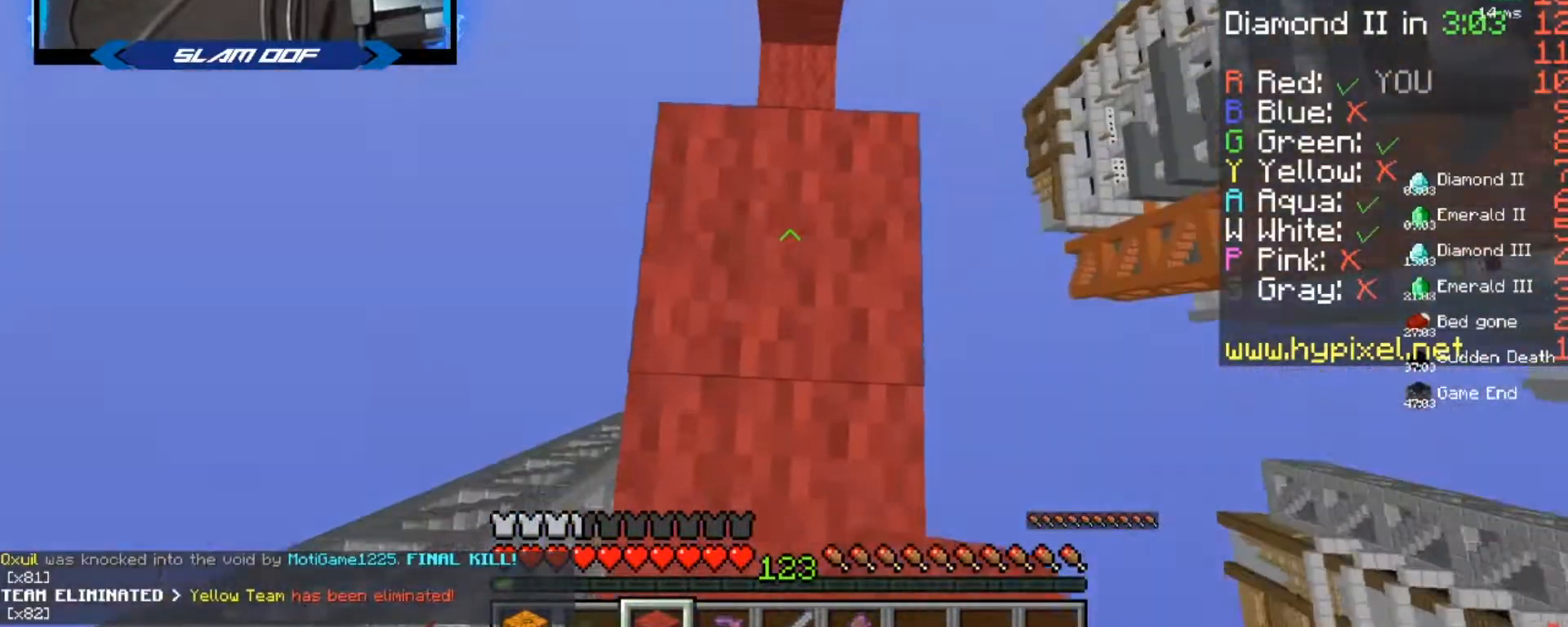
{"keys": [], "mouse": [], "events": [[34, "s", "down"], [201, "s", "up"], [267, "mouse_right", "down"], [334, "mouse_right", "up"]]}
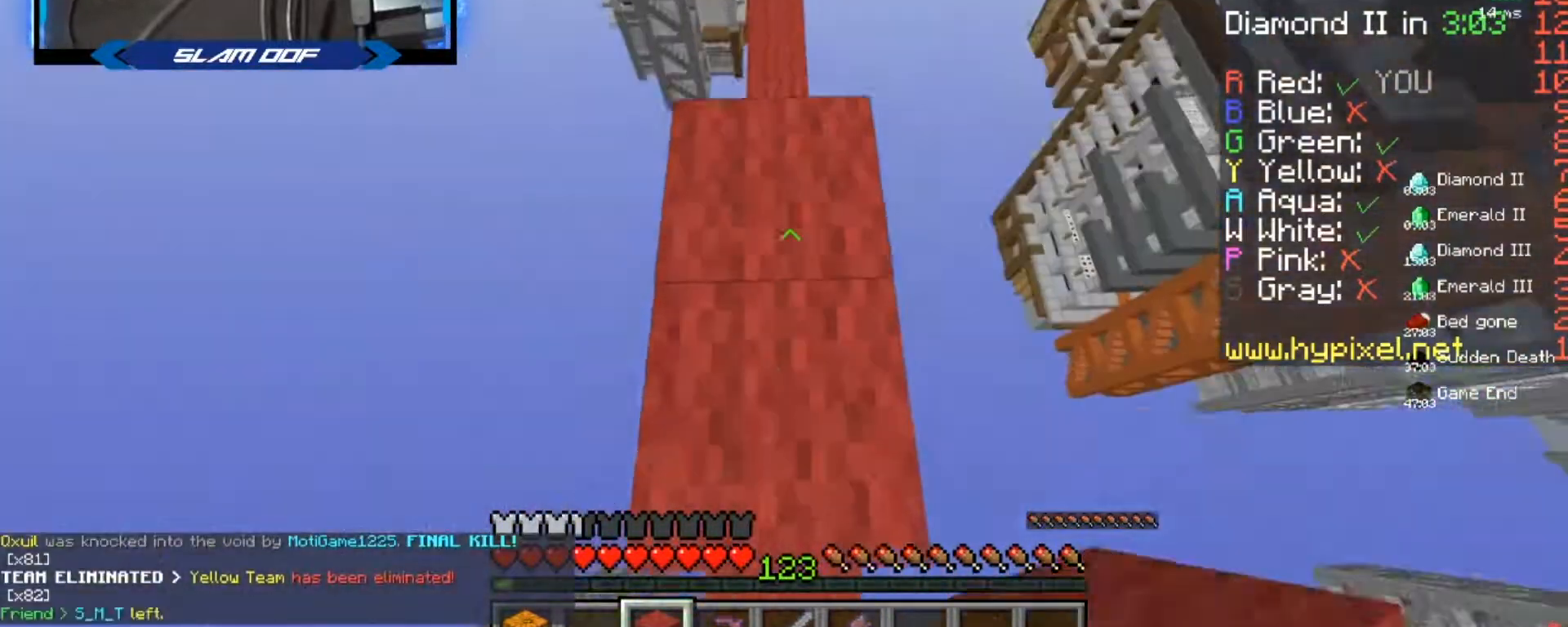
{"keys": [], "mouse": [], "events": []}
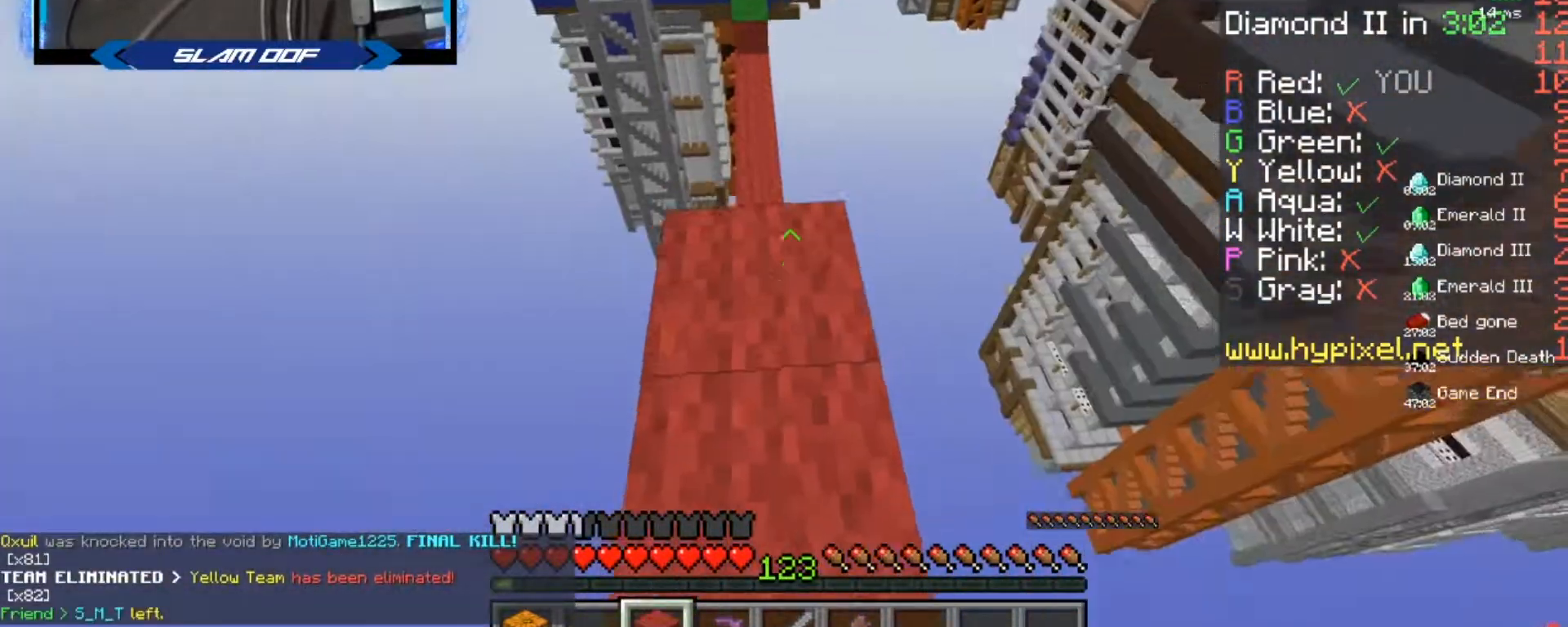
{"keys": [], "mouse": [], "events": [[201, "mouse_right", "down"], [234, "mouse_right", "up"], [334, "mouse_right", "down"], [368, "mouse_right", "up"]]}
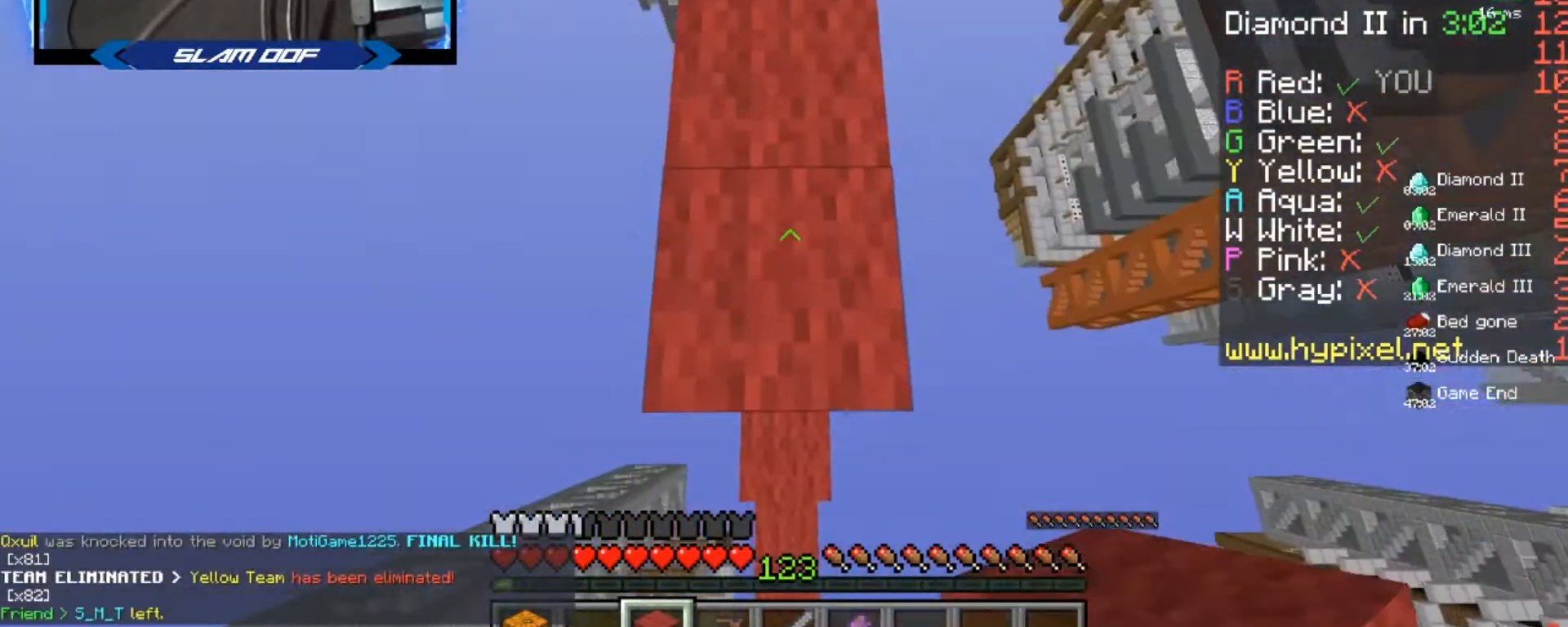
{"keys": [], "mouse": [], "events": [[200, "mouse_right", "down"], [234, "mouse_right", "up"], [300, "mouse_right", "down"], [367, "mouse_right", "up"]]}
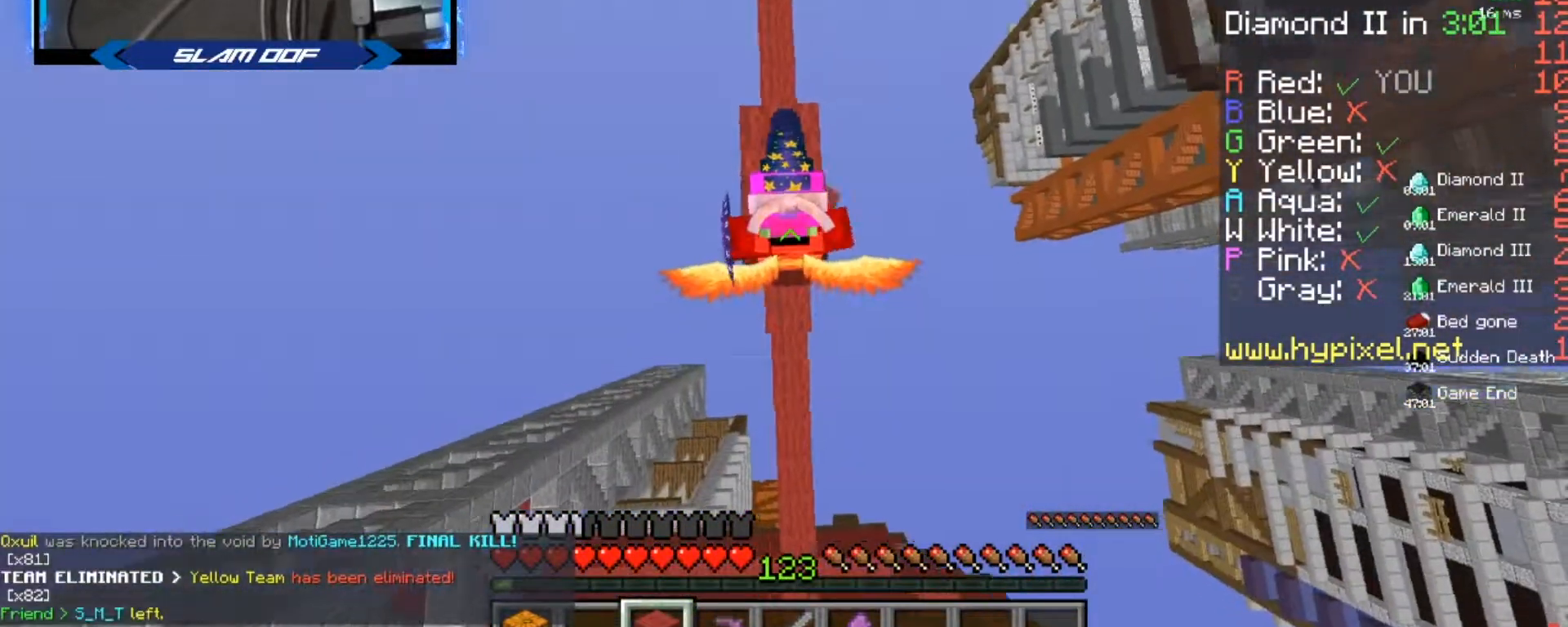
{"keys": [], "mouse": [], "events": [[67, "mouse_right", "down"], [101, "mouse_right", "up"]]}
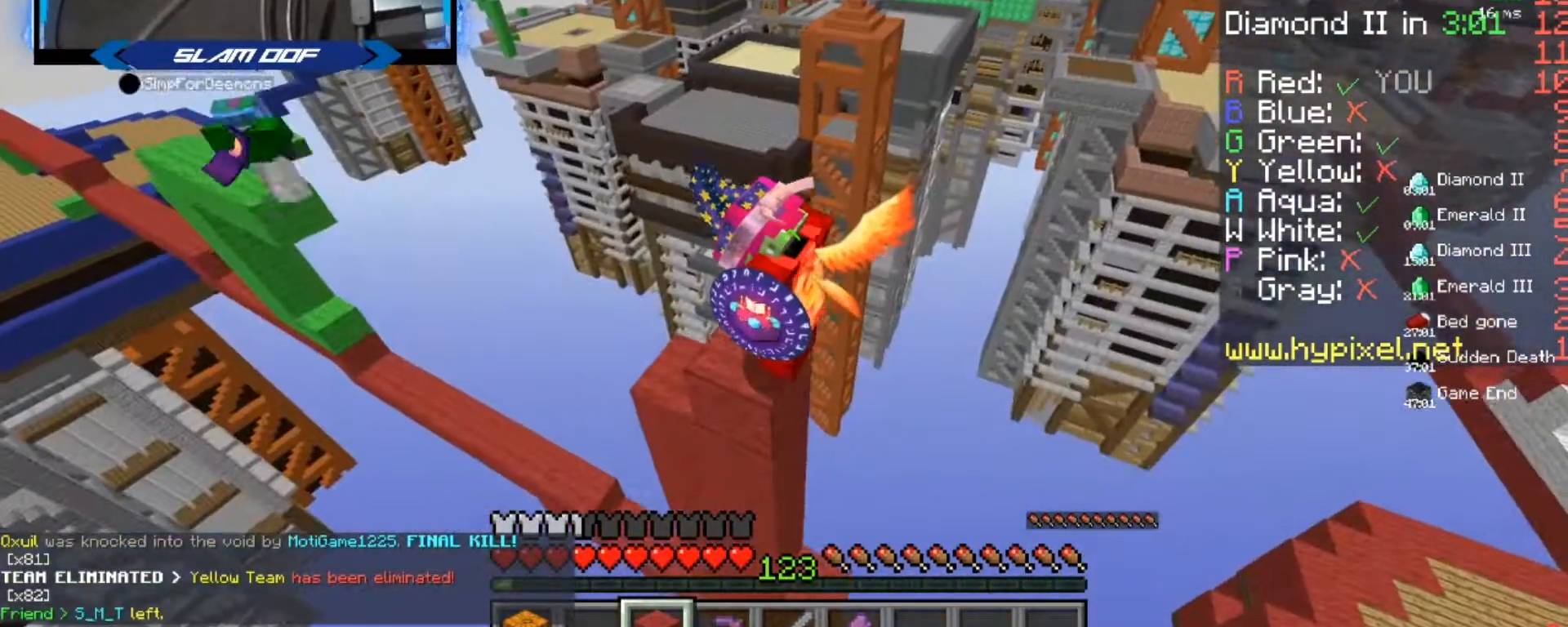
{"keys": [], "mouse": [], "events": [[100, "mouse_right", "down"], [167, "mouse_right", "up"], [234, "mouse_right", "down"], [334, "mouse_right", "up"]]}
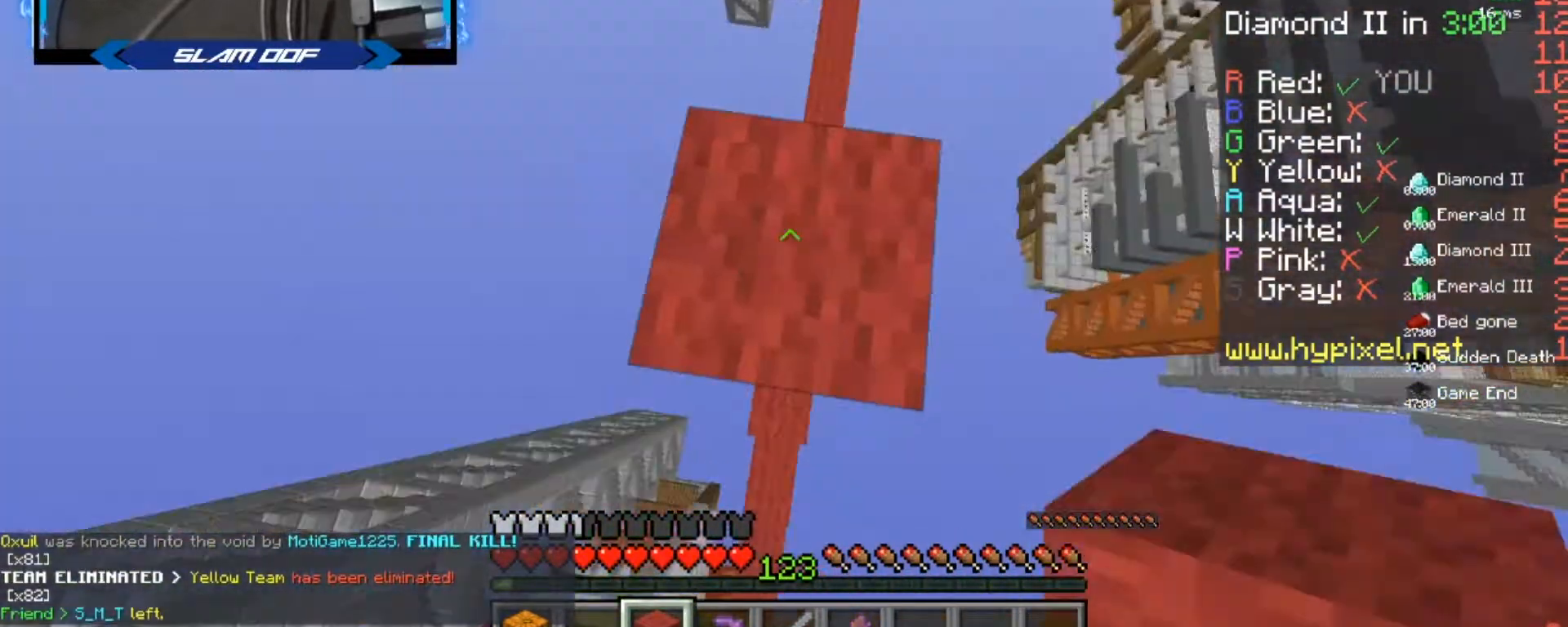
{"keys": [], "mouse": [], "events": []}
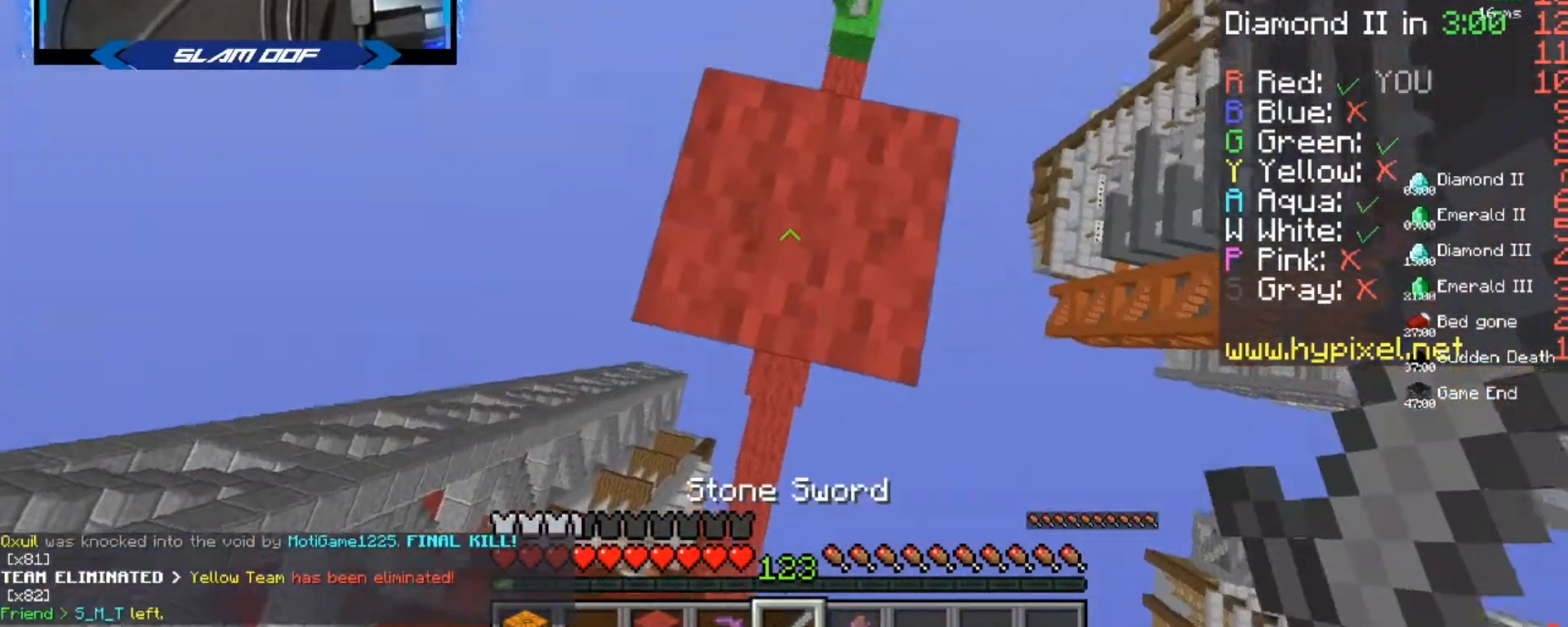
{"keys": [], "mouse": [], "events": []}
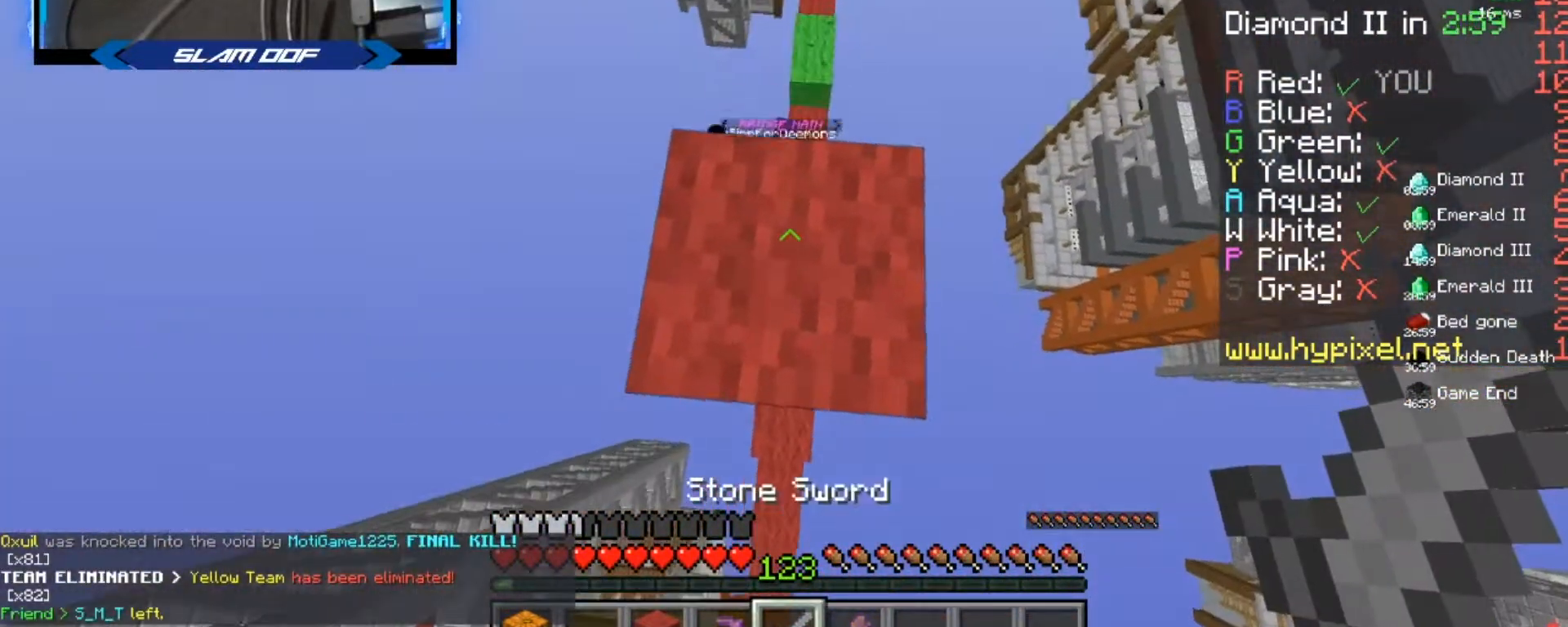
{"keys": [], "mouse": [], "events": [[167, "s", "down"], [401, "s", "up"], [434, "mouse_left", "down"], [468, "mouse_left", "up"]]}
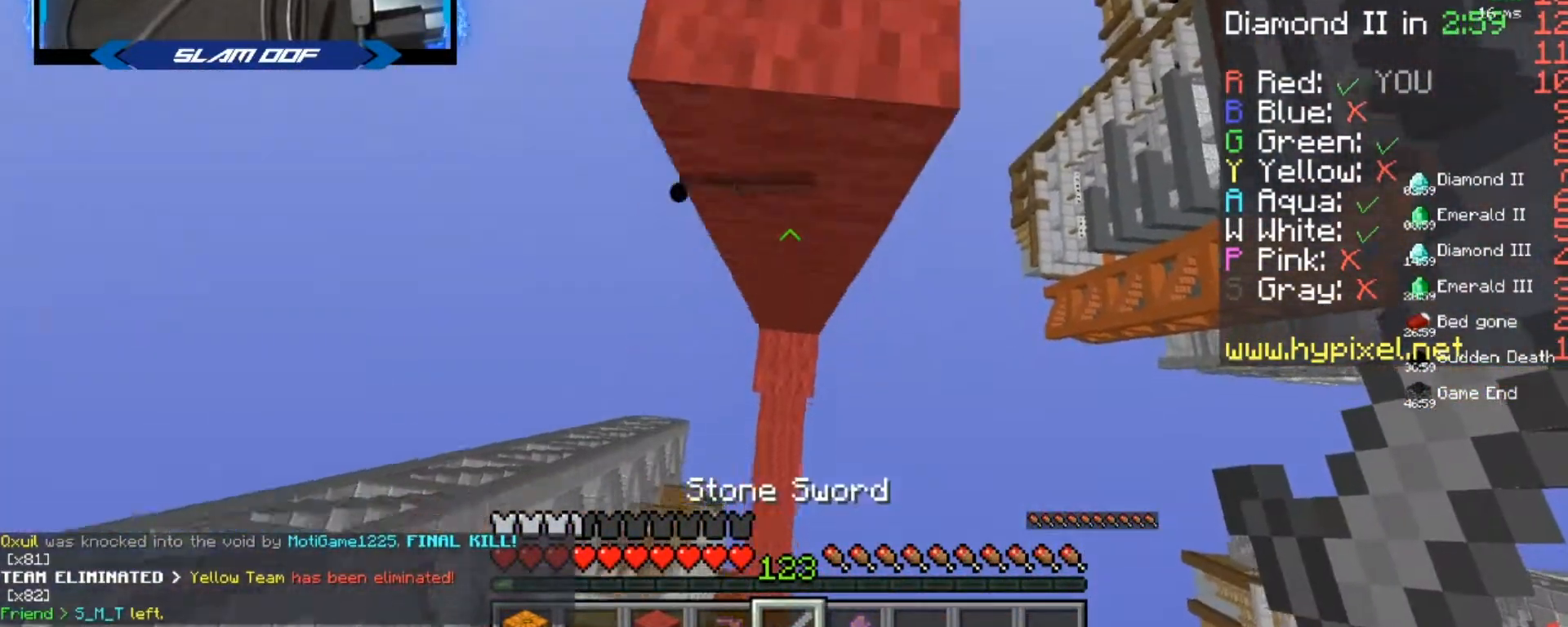
{"keys": ["w"], "mouse": [], "events": [[33, "mouse_left", "down"], [67, "mouse_left", "up"], [133, "mouse_left", "down"], [200, "mouse_left", "up"], [300, "mouse_left", "down"], [334, "mouse_left", "up"], [434, "w", "down"]]}
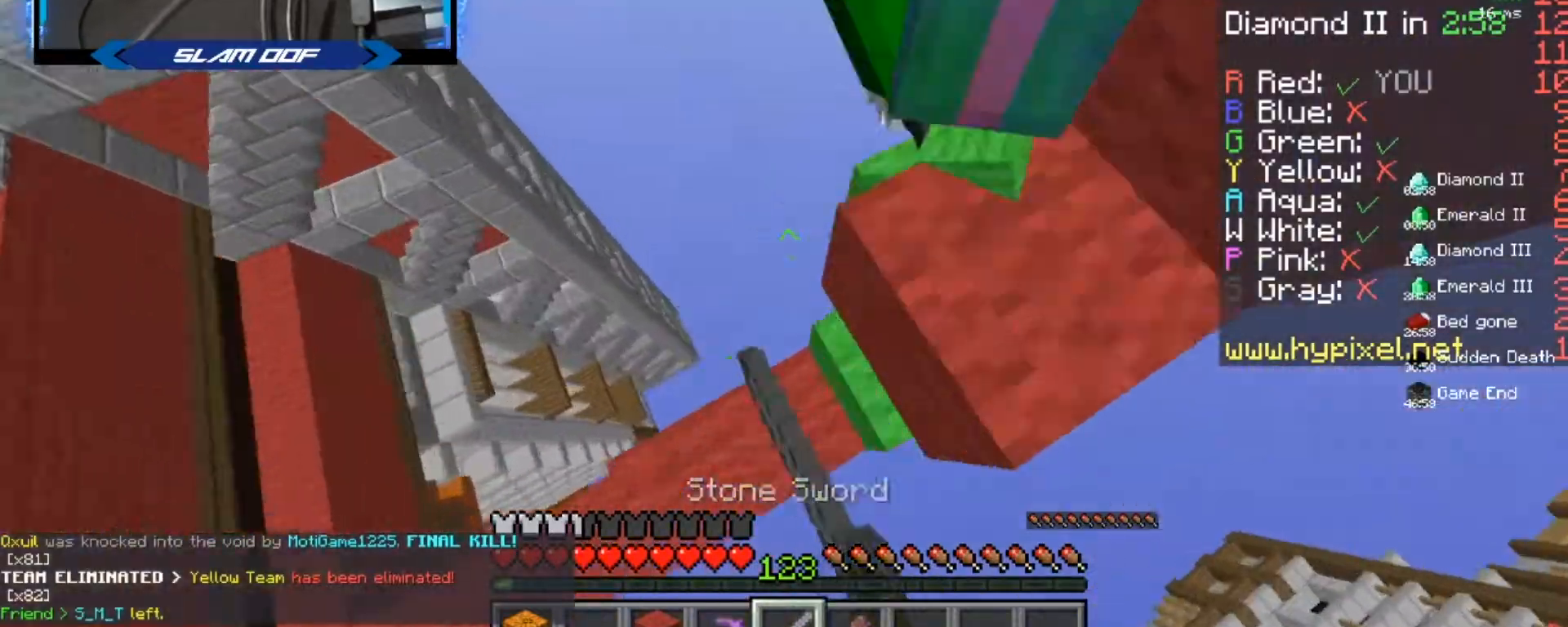
{"keys": [], "mouse": ["left"], "events": [[34, "w", "up"], [67, "mouse_left", "down"], [101, "mouse_left", "up"], [134, "mouse_left", "down"], [167, "mouse_left", "up"], [234, "mouse_left", "down"], [267, "mouse_left", "up"], [301, "mouse_left", "down"], [401, "mouse_left", "up"], [434, "mouse_left", "down"]]}
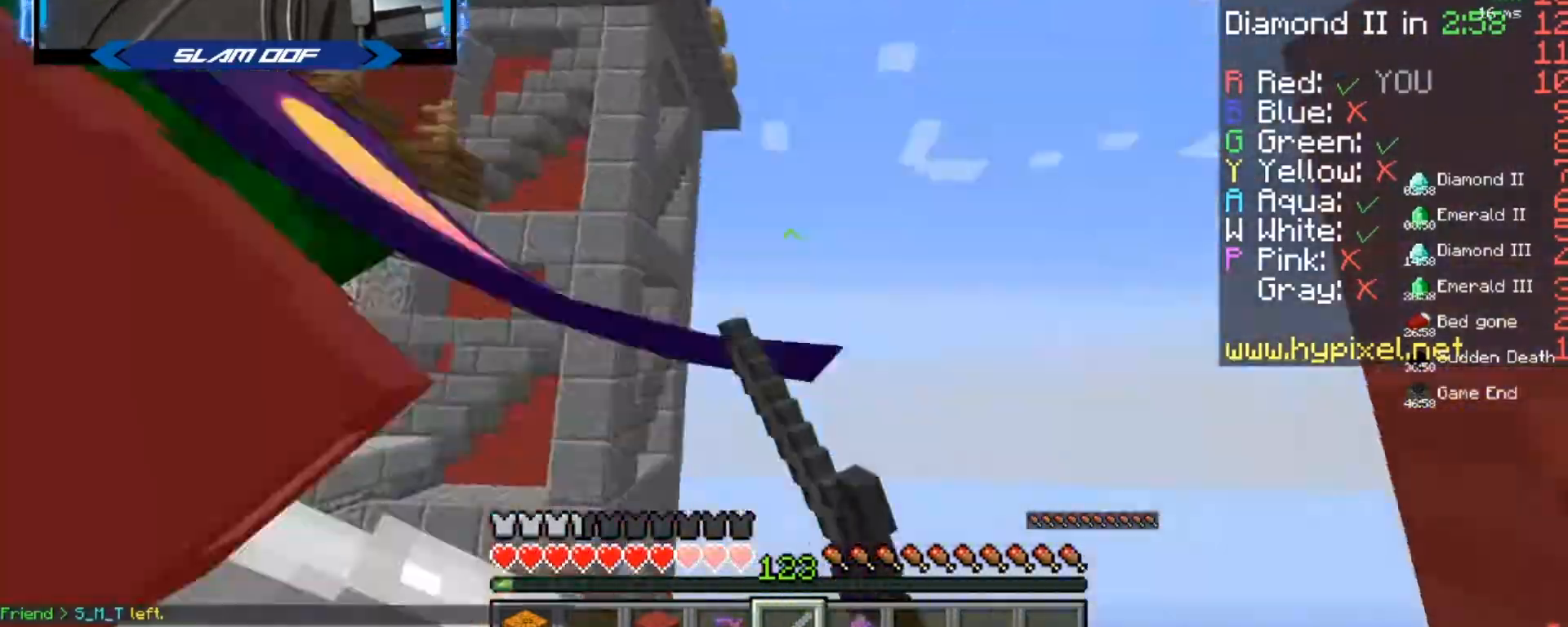
{"keys": ["w"], "mouse": [], "events": [[100, "mouse_left", "up"], [267, "w", "down"], [367, "a", "down"], [400, "a", "up"]]}